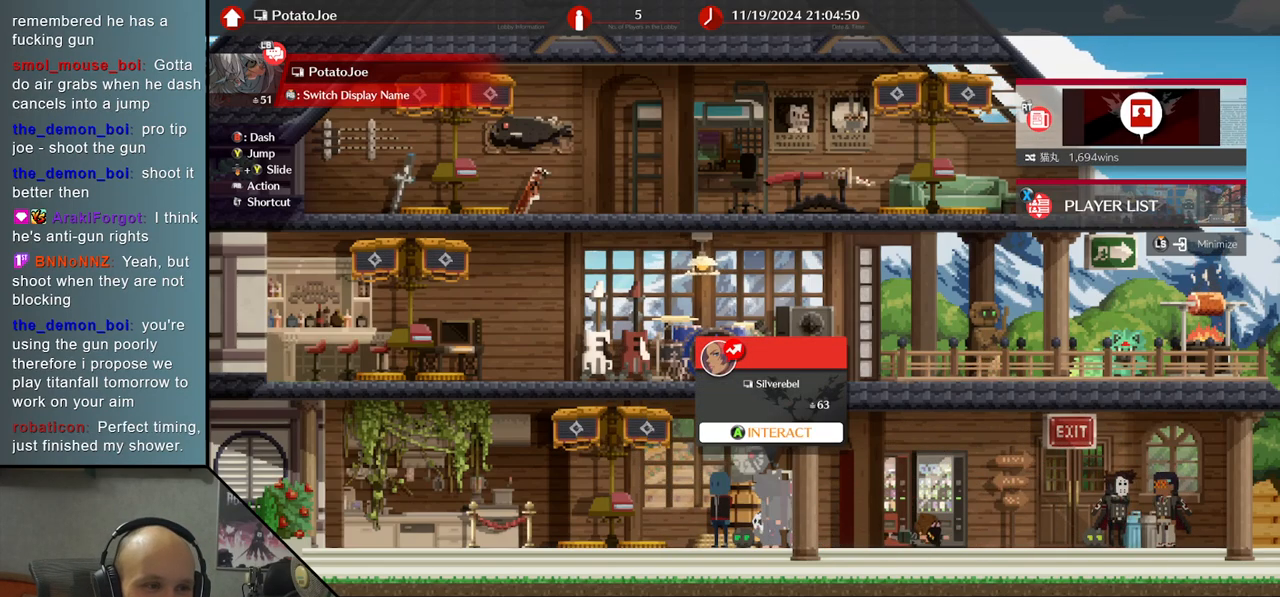
Gameplay with a controller (arcade stick); each line is a JSON object with the inputs held at the frame after it. "events" lists button and stick changes between this image and that frame as [ms after this image, input, new state], when the widget could be followed in between. Not read: L3 R3 other_buttons.
{"buttons": [], "left_stick": "right", "events": [[483, "left_stick", "right"]]}
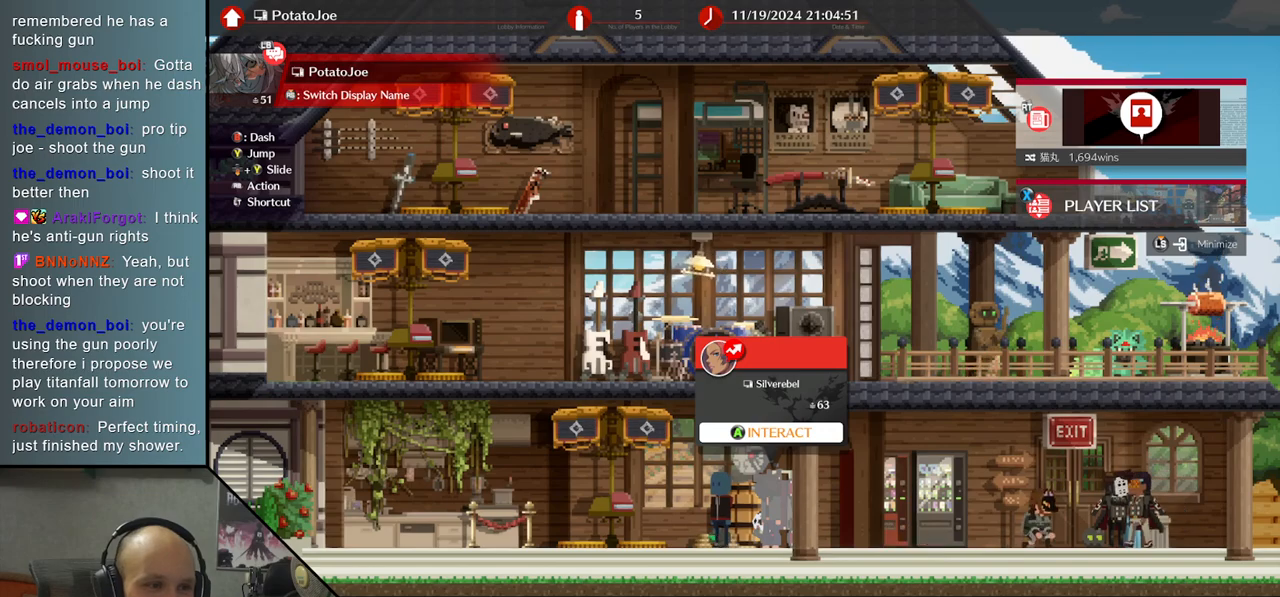
{"buttons": [], "left_stick": "center", "events": [[67, "left_stick", "center"]]}
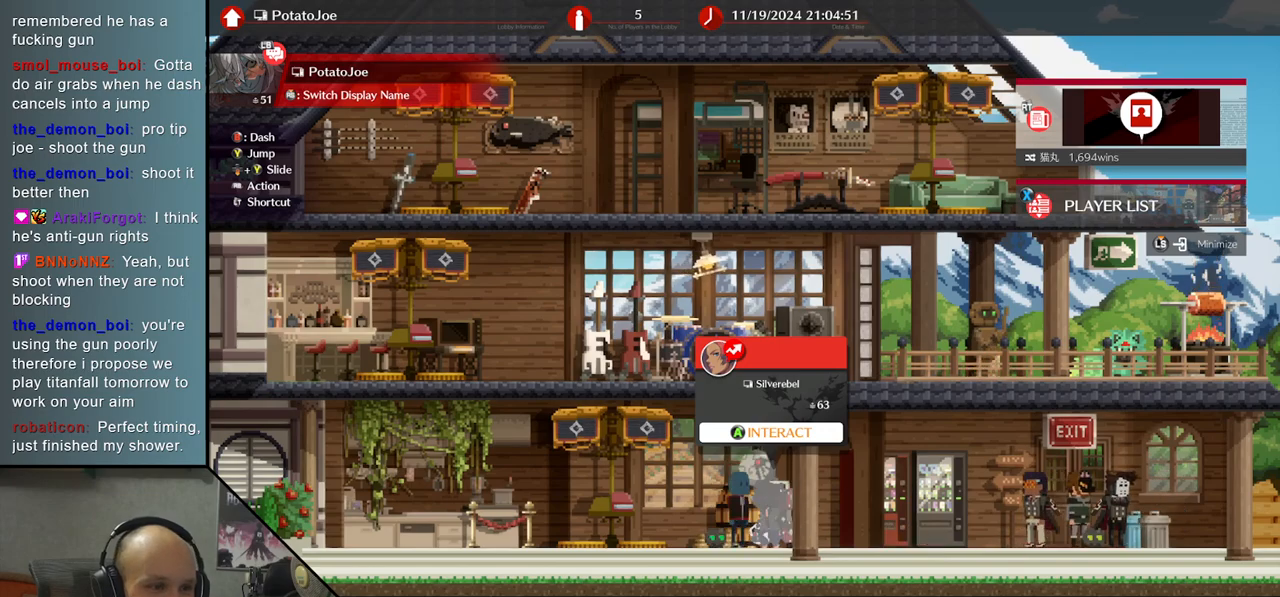
{"buttons": ["L1"], "left_stick": "center", "events": [[350, "L1", "down"]]}
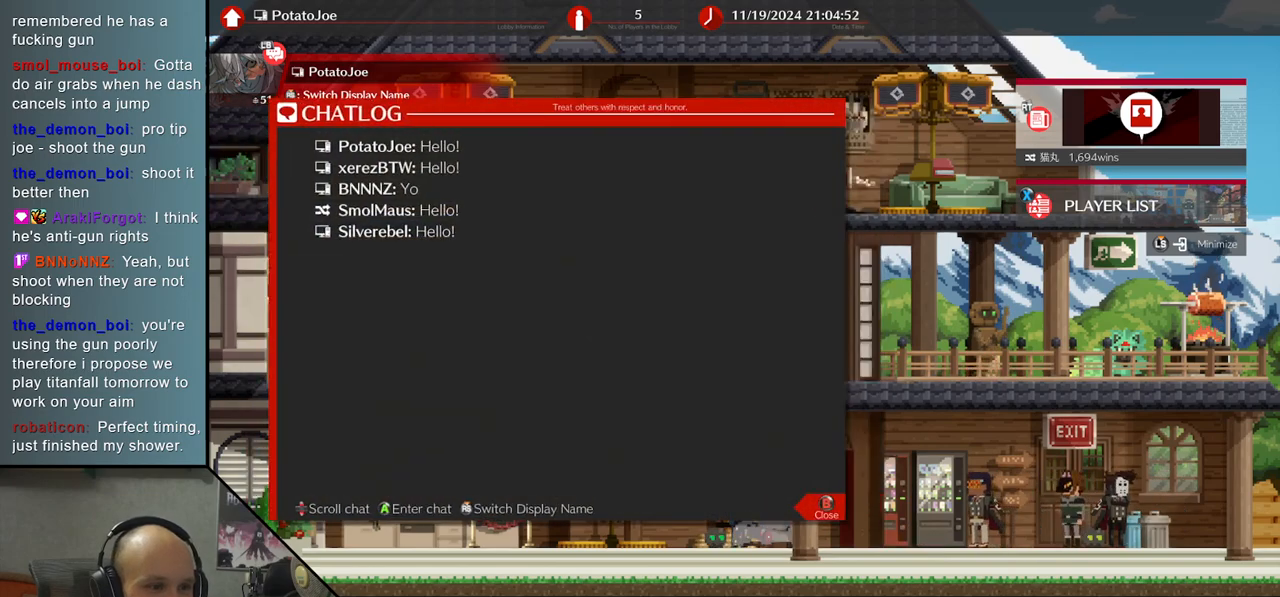
{"buttons": ["L1"], "left_stick": "center", "events": [[333, "L1", "up"], [483, "L1", "down"]]}
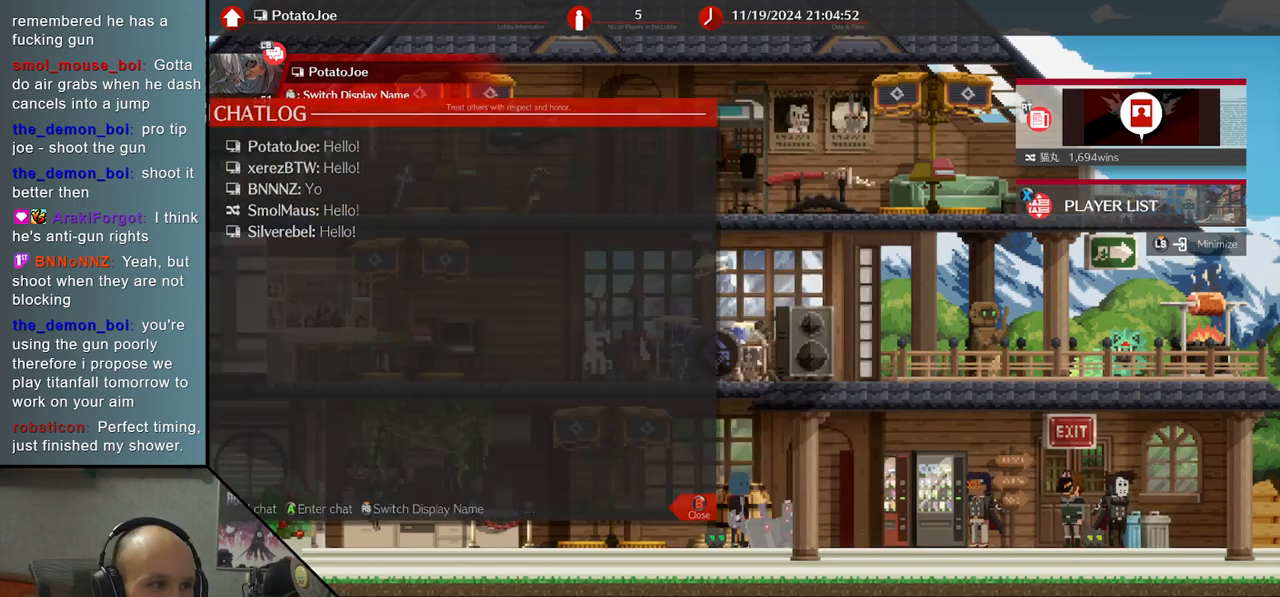
{"buttons": ["L2"], "left_stick": "center", "events": [[100, "L1", "up"], [217, "L2", "down"]]}
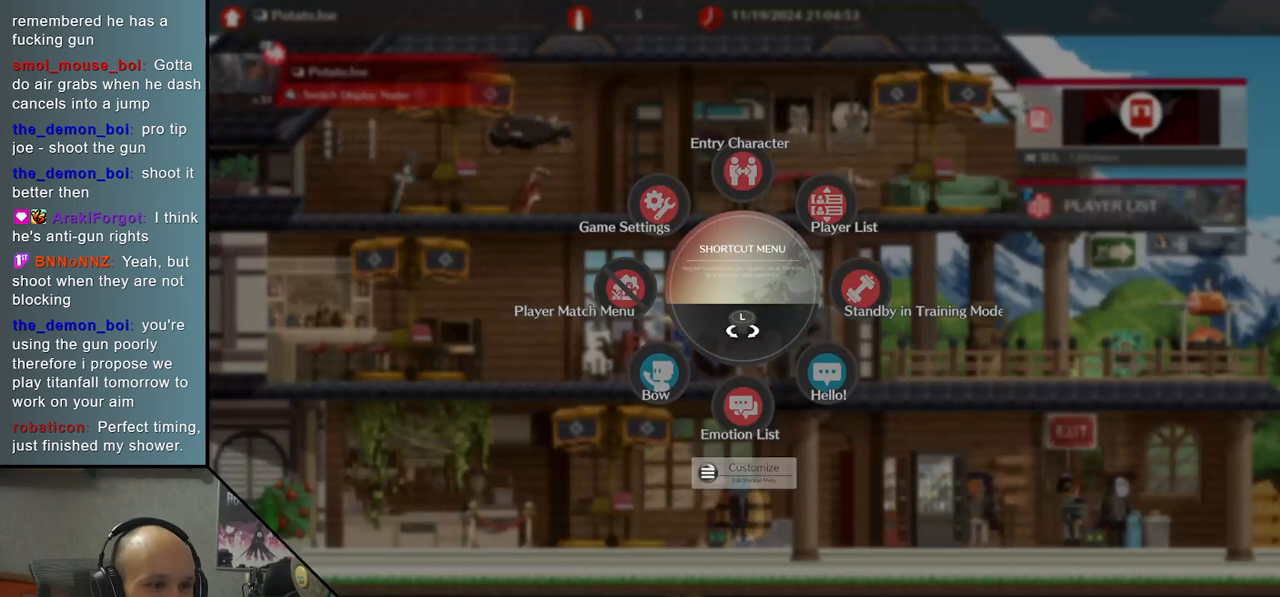
{"buttons": ["L2"], "left_stick": "center", "events": []}
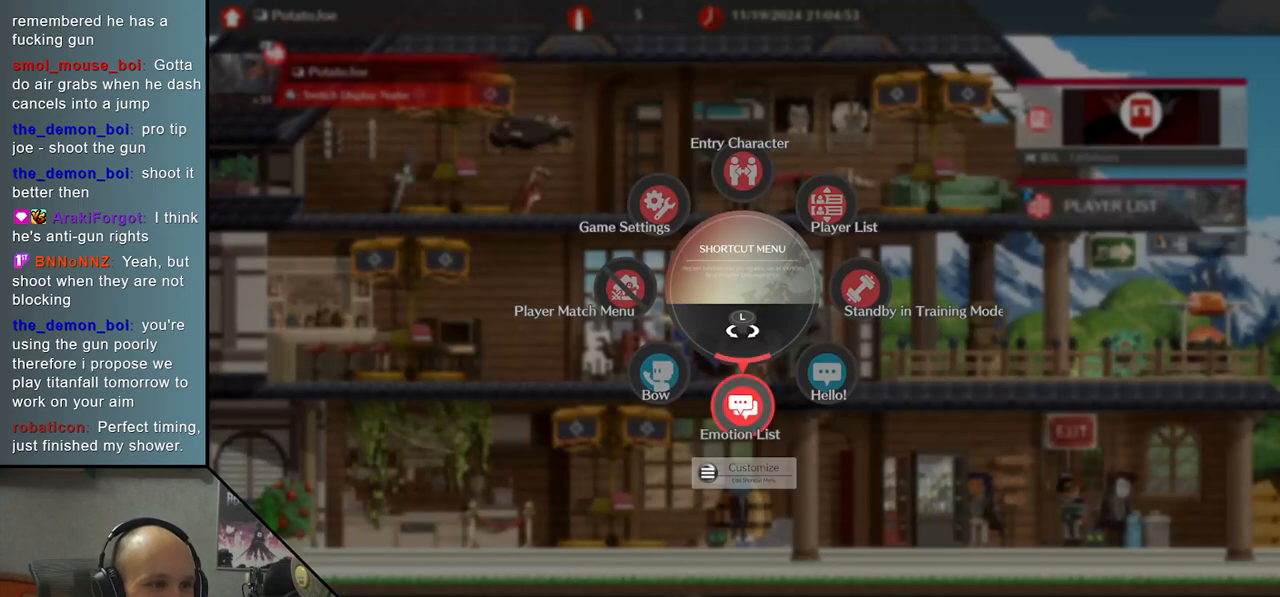
{"buttons": ["L2"], "left_stick": "center", "events": [[33, "left_stick", "down"], [167, "left_stick", "center"]]}
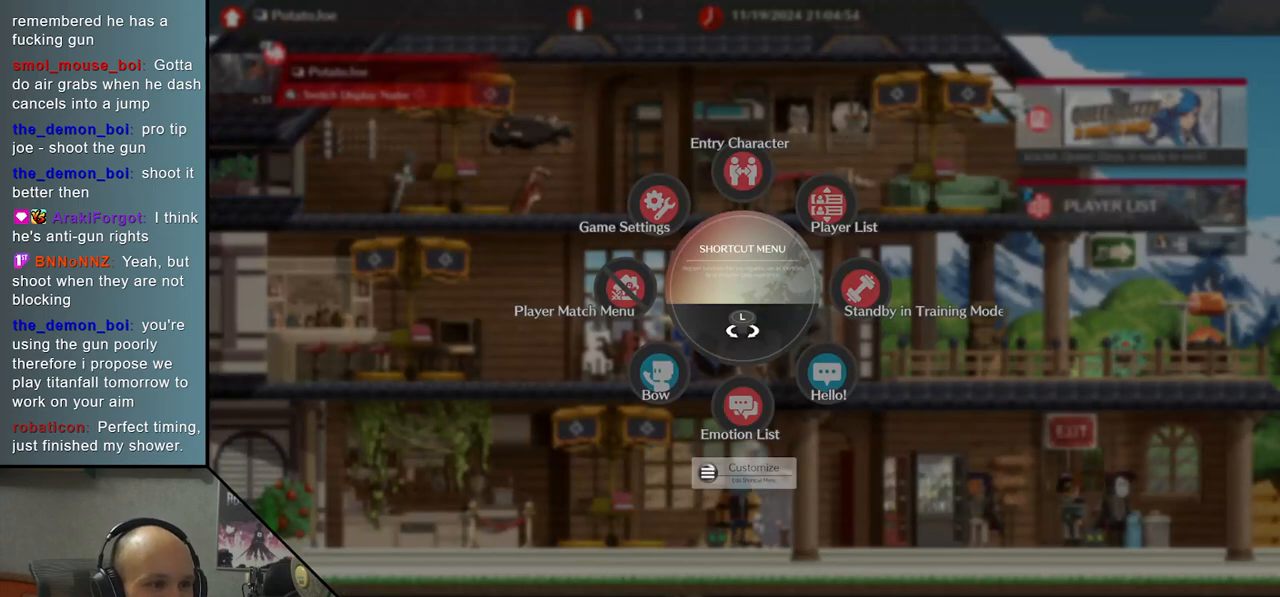
{"buttons": ["L2"], "left_stick": "down-left", "events": [[17, "left_stick", "left"], [67, "left_stick", "down-left"]]}
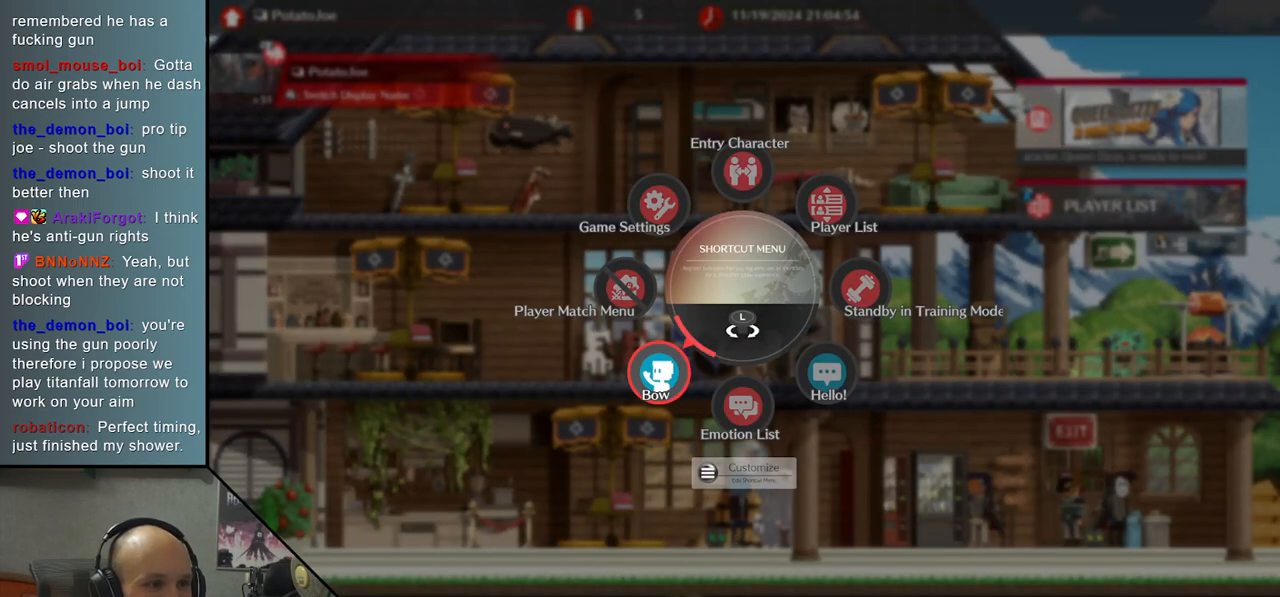
{"buttons": [], "left_stick": "down-left", "events": [[167, "CROSS", "down"], [267, "CROSS", "up"], [417, "L2", "up"]]}
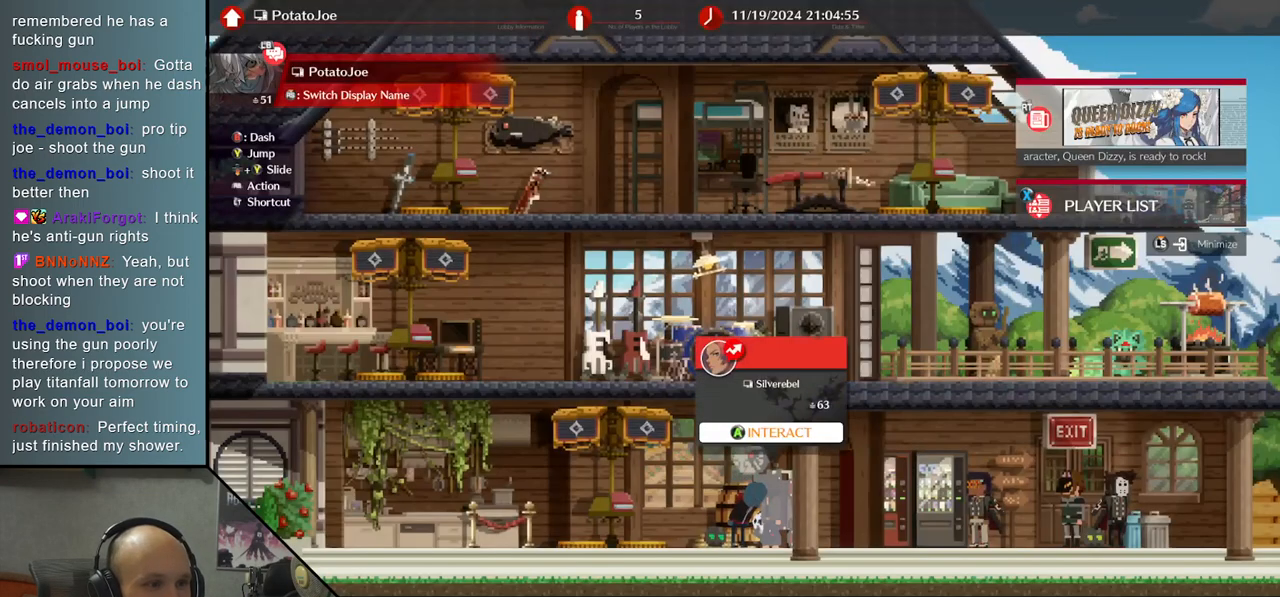
{"buttons": [], "left_stick": "center", "events": [[33, "left_stick", "center"]]}
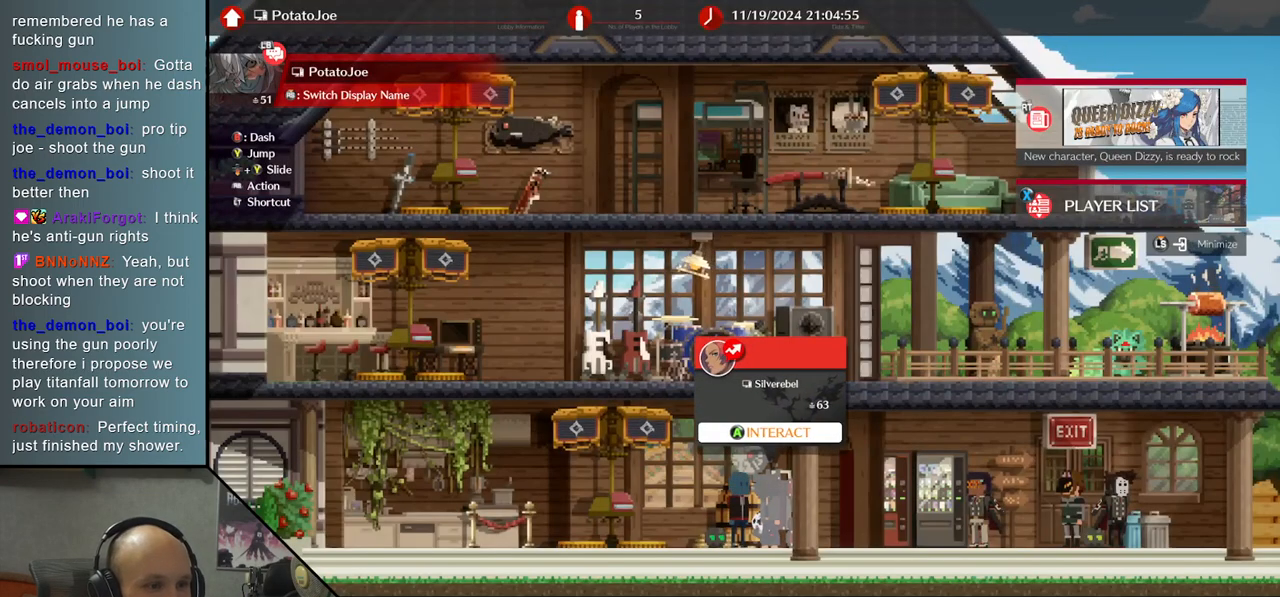
{"buttons": [], "left_stick": "center", "events": []}
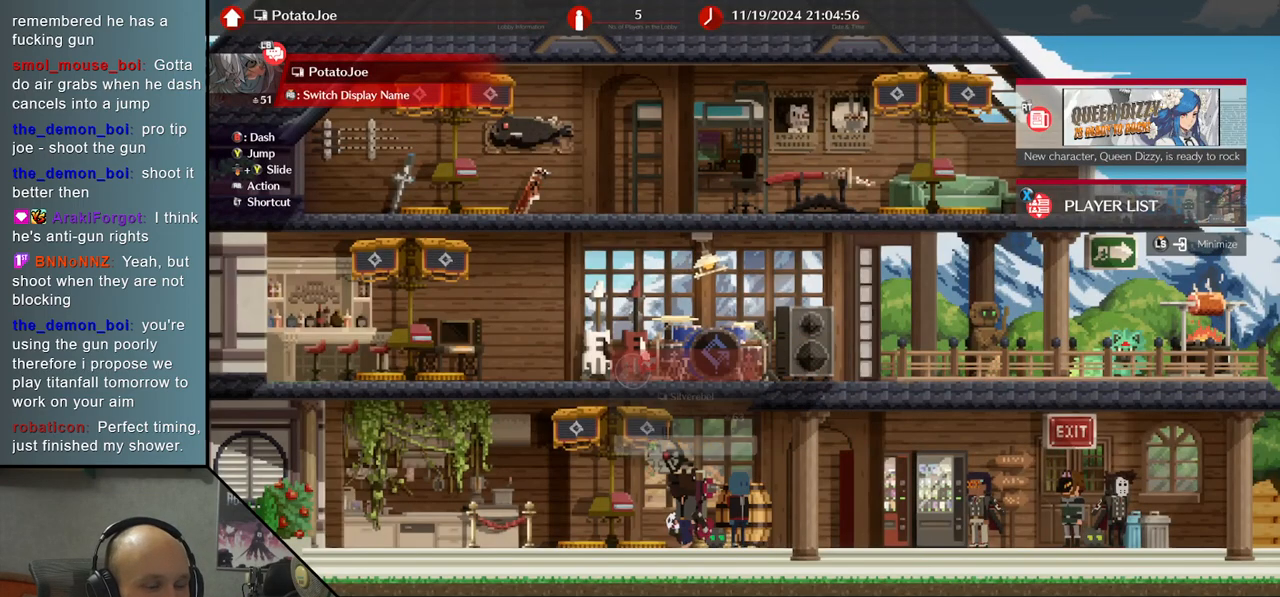
{"buttons": [], "left_stick": "center", "events": [[267, "left_stick", "left"], [450, "left_stick", "center"]]}
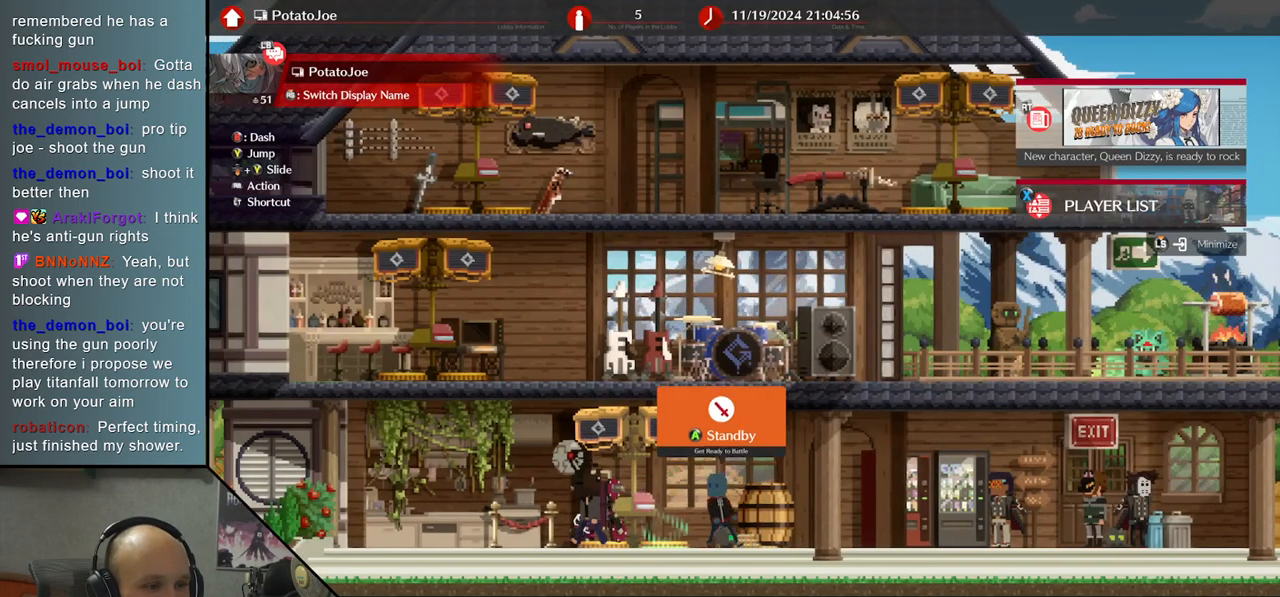
{"buttons": ["L2"], "left_stick": "center", "events": [[200, "L2", "down"]]}